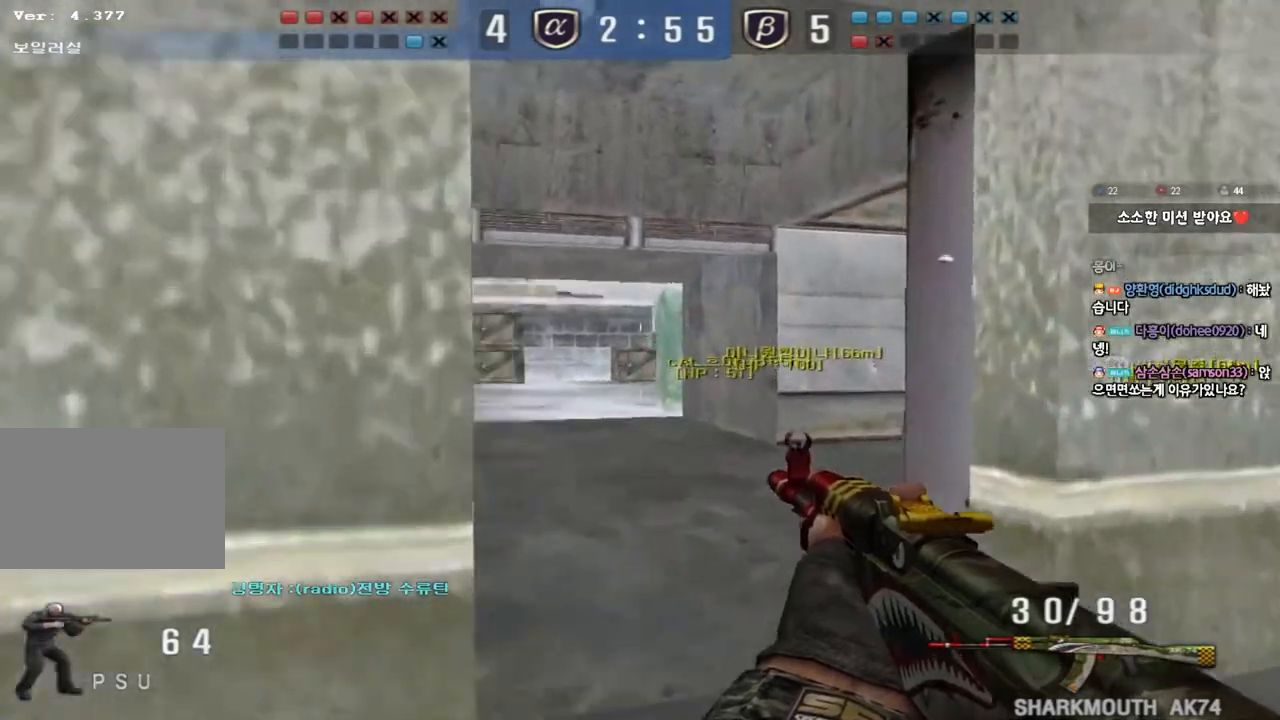
Gameplay with keyboard; each line is a JSON object with the keys held at the frame after it. "events" lists presses ("down") and releases ("up") of "a", "ctrl", "d", "e", "f", "q", "r", "s", "shift", "space", "tab" and "w" between this image and that frame as [ms after this image, input, new state], when the widget could be followed in between. No other keys are recorded. Mouse input is not recorded.
{"keys": ["a", "w"], "events": [[83, "ctrl", "down"], [100, "d", "up"], [100, "w", "up"], [183, "ctrl", "up"], [183, "d", "down"], [183, "w", "down"], [383, "ctrl", "down"], [383, "d", "up"], [383, "w", "up"], [467, "a", "down"], [483, "ctrl", "up"], [483, "w", "down"]]}
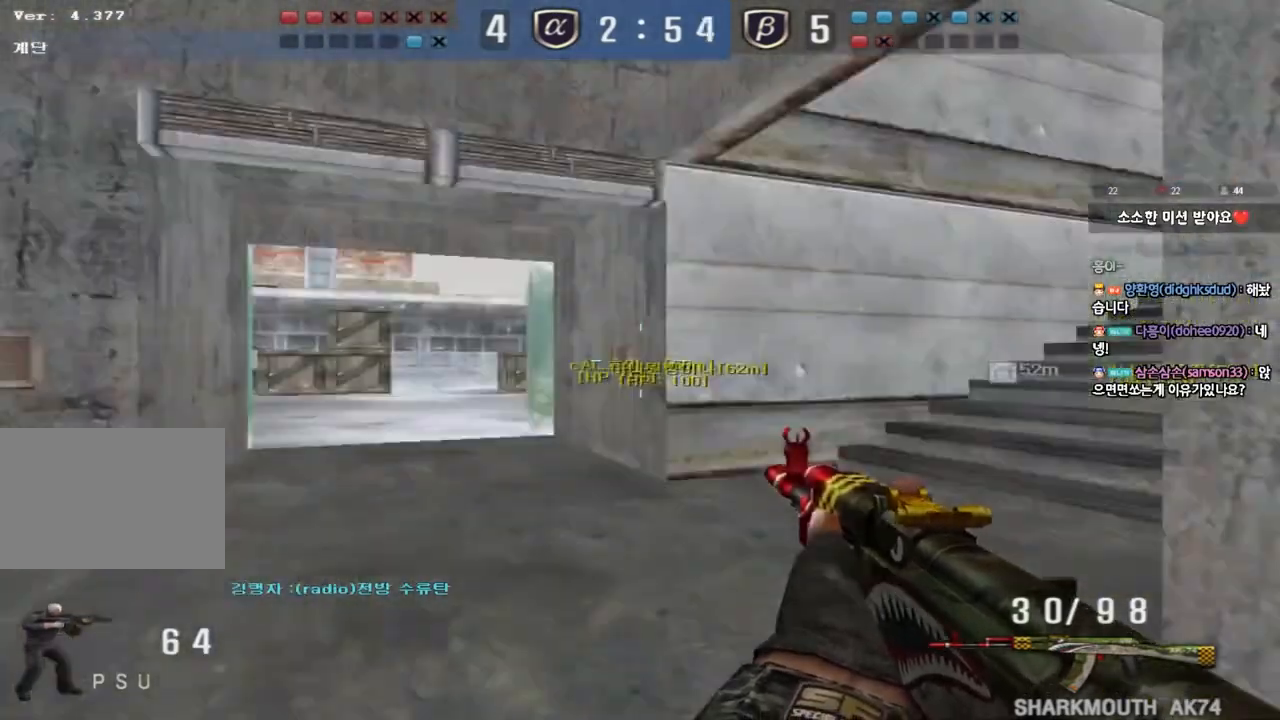
{"keys": ["a", "ctrl"], "events": [[183, "ctrl", "down"], [200, "w", "up"], [217, "a", "up"], [283, "ctrl", "up"], [300, "a", "down"], [300, "w", "down"], [500, "ctrl", "down"], [500, "w", "up"]]}
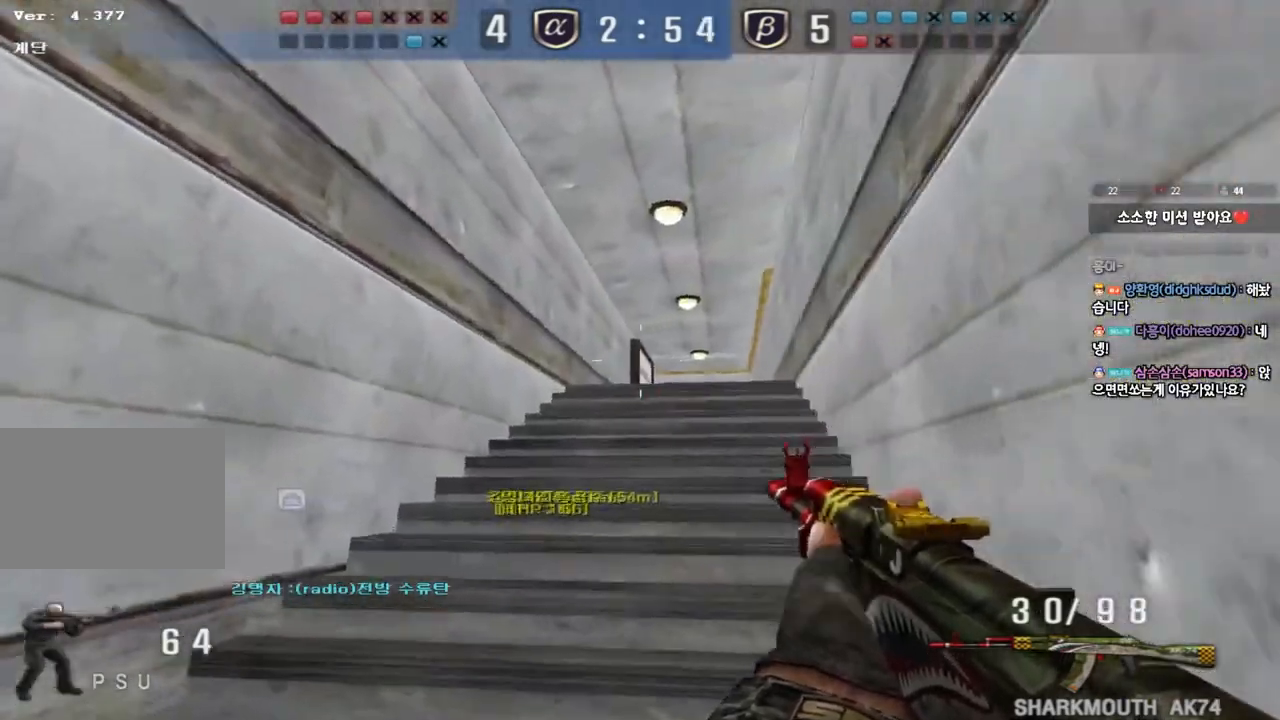
{"keys": ["a", "w"], "events": [[17, "a", "up"], [67, "d", "down"], [67, "w", "down"], [83, "ctrl", "up"], [250, "ctrl", "down"], [250, "d", "up"], [250, "w", "up"], [333, "a", "down"], [333, "w", "down"], [350, "ctrl", "up"]]}
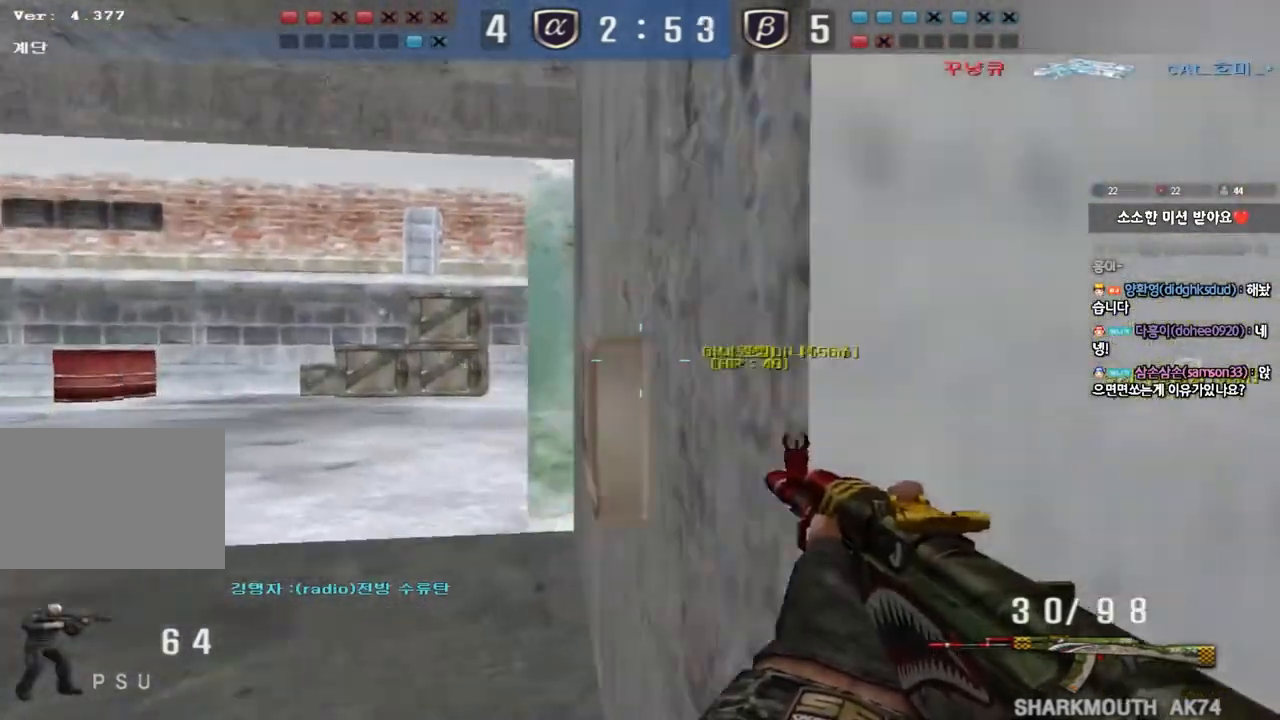
{"keys": ["ctrl"], "events": [[100, "ctrl", "down"], [100, "w", "up"], [117, "a", "up"], [183, "w", "down"], [200, "a", "down"], [200, "ctrl", "up"], [433, "ctrl", "down"], [450, "w", "up"], [467, "a", "up"]]}
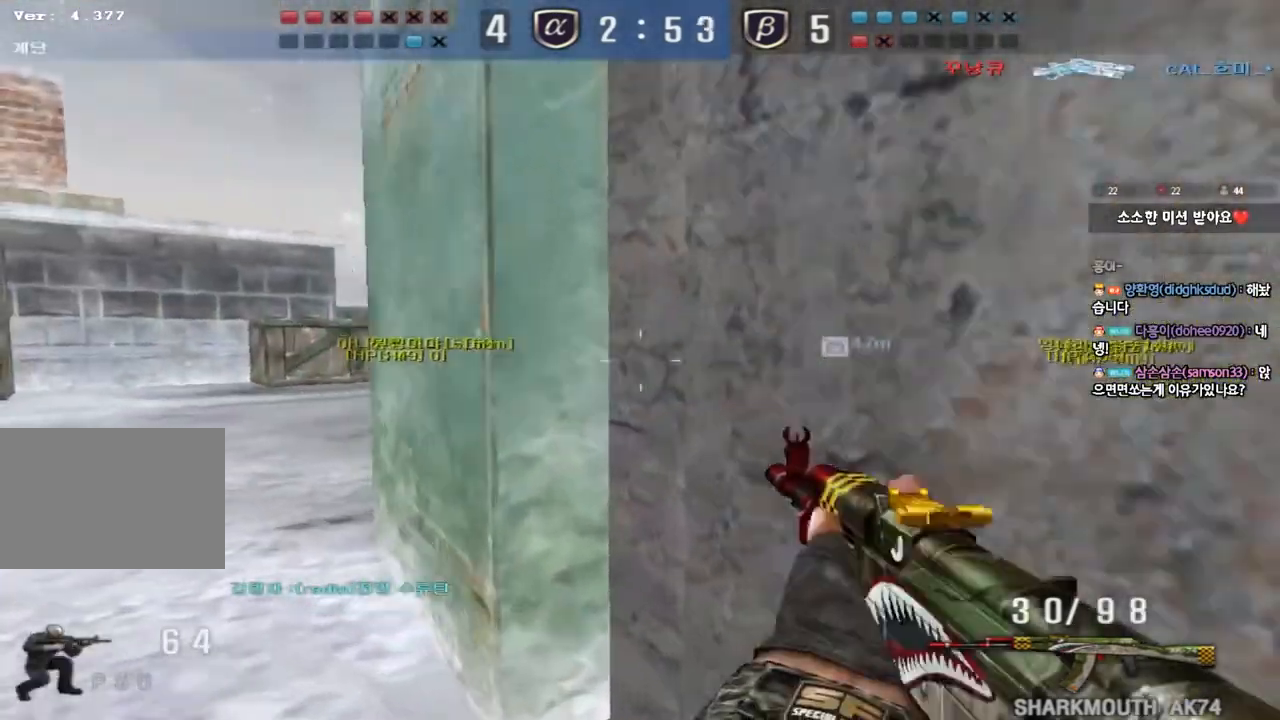
{"keys": ["ctrl"], "events": [[17, "ctrl", "up"], [50, "a", "down"], [50, "w", "down"], [417, "ctrl", "down"], [450, "w", "up"], [467, "a", "up"]]}
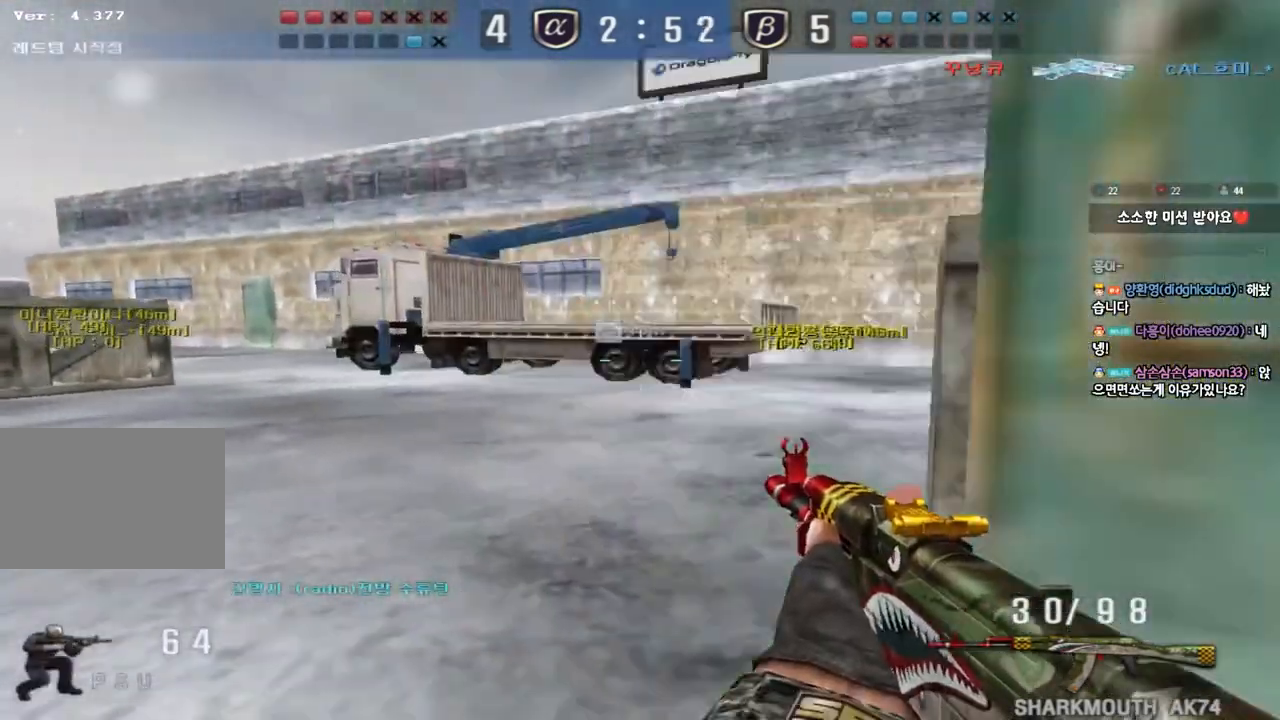
{"keys": ["d", "w"], "events": [[33, "ctrl", "up"], [33, "w", "down"], [50, "d", "down"], [300, "ctrl", "down"], [300, "d", "up"], [317, "w", "up"], [367, "ctrl", "up"], [383, "w", "down"], [400, "d", "down"]]}
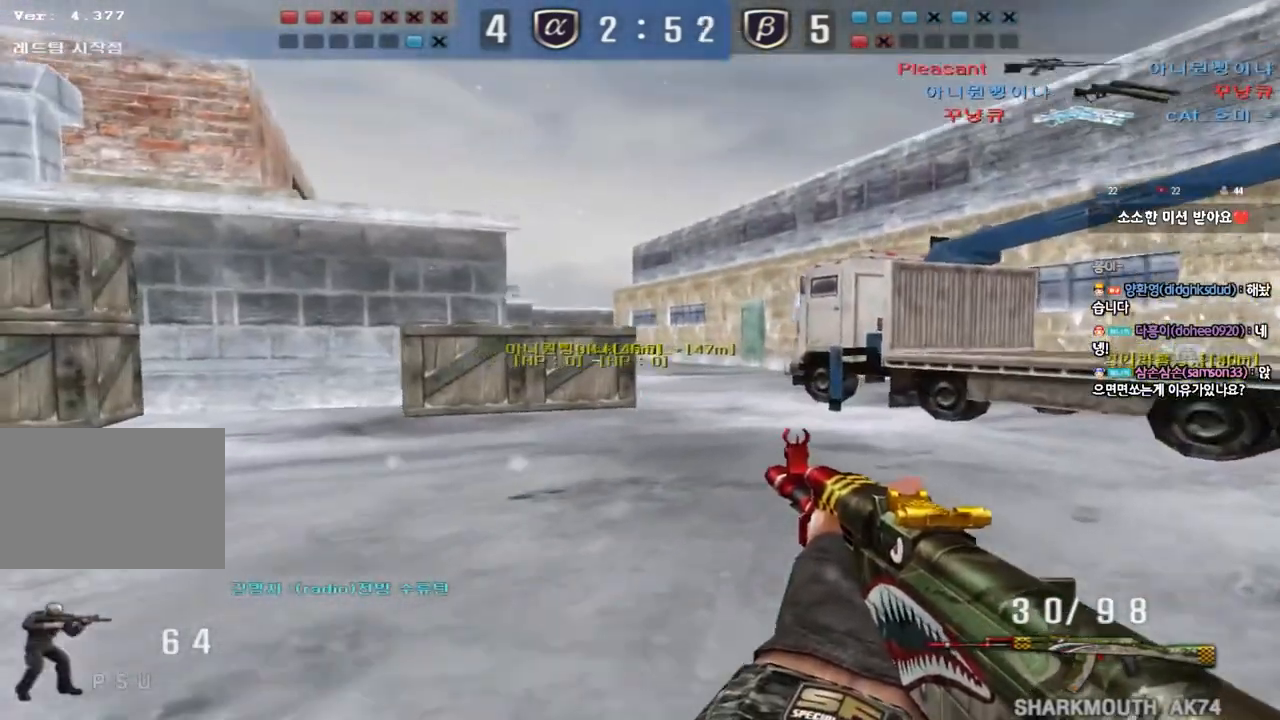
{"keys": ["shift"], "events": [[83, "ctrl", "down"], [100, "d", "up"], [117, "w", "up"], [167, "ctrl", "up"], [200, "d", "down"], [200, "w", "down"], [400, "shift", "down"], [417, "d", "up"], [417, "w", "up"]]}
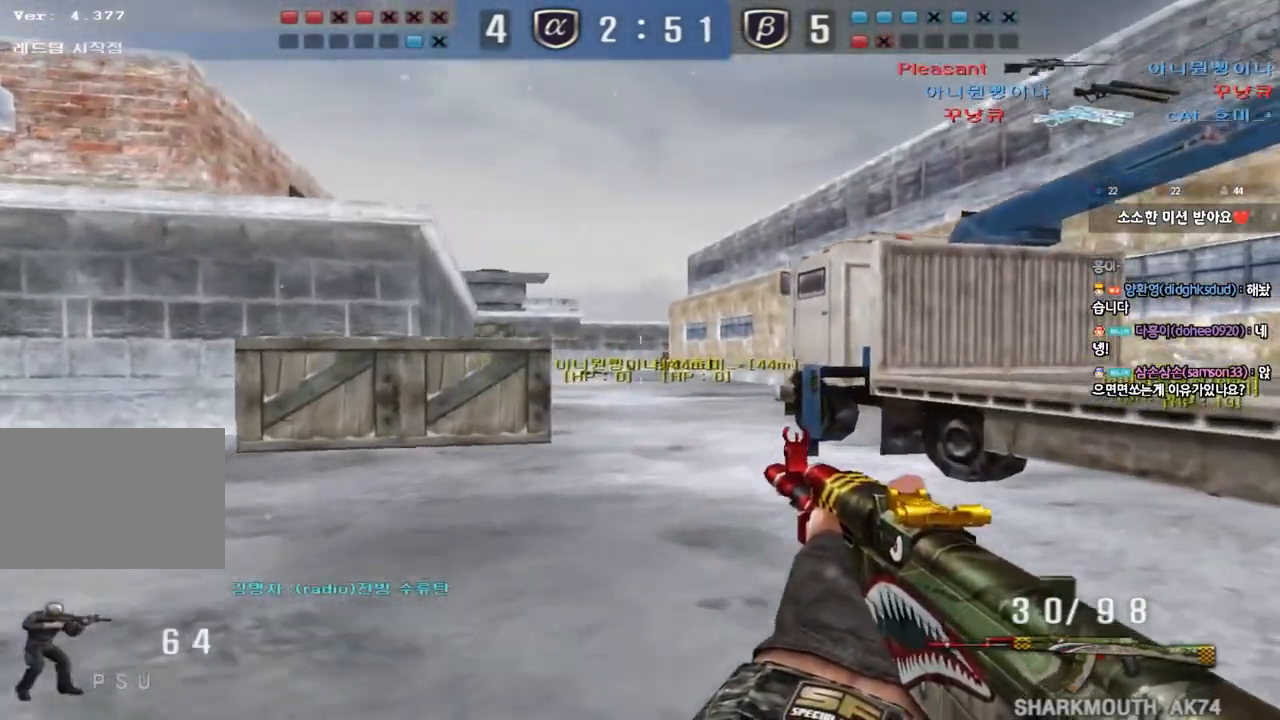
{"keys": [], "events": [[50, "shift", "up"]]}
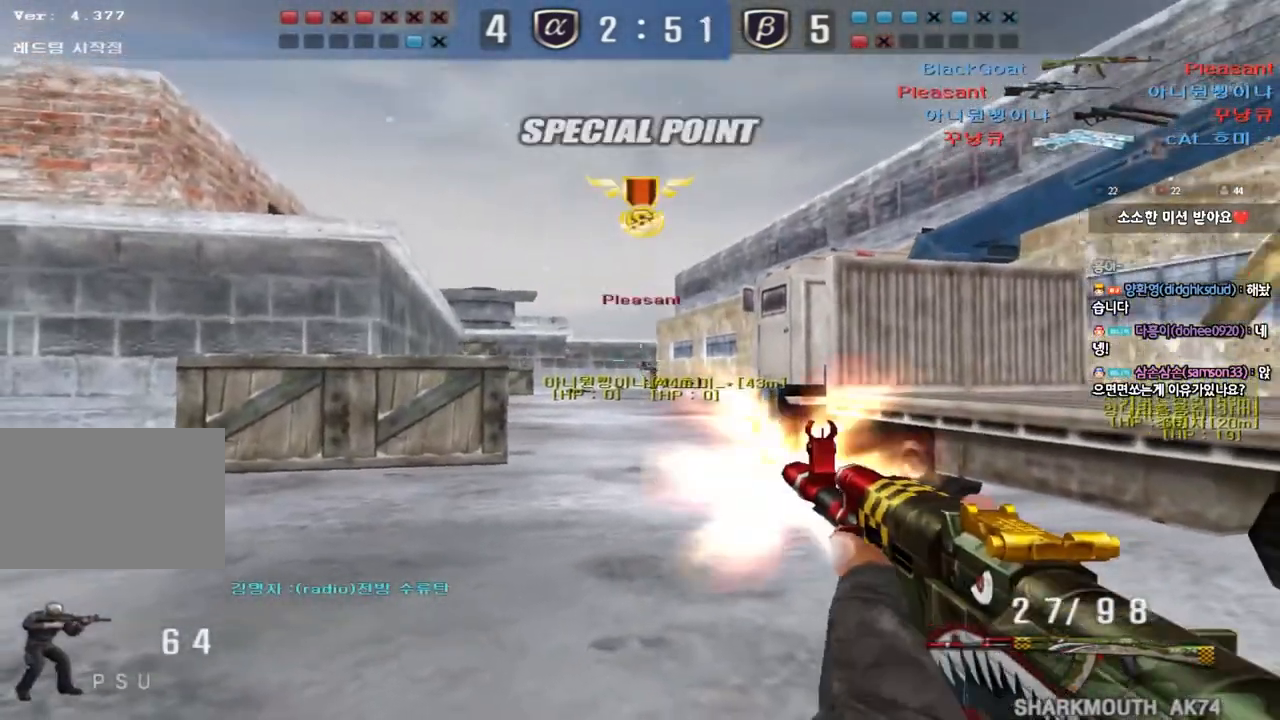
{"keys": ["ctrl", "d", "w"], "events": [[150, "a", "down"], [150, "w", "down"], [433, "w", "up"], [450, "a", "up"], [450, "ctrl", "down"], [483, "d", "down"], [483, "w", "down"]]}
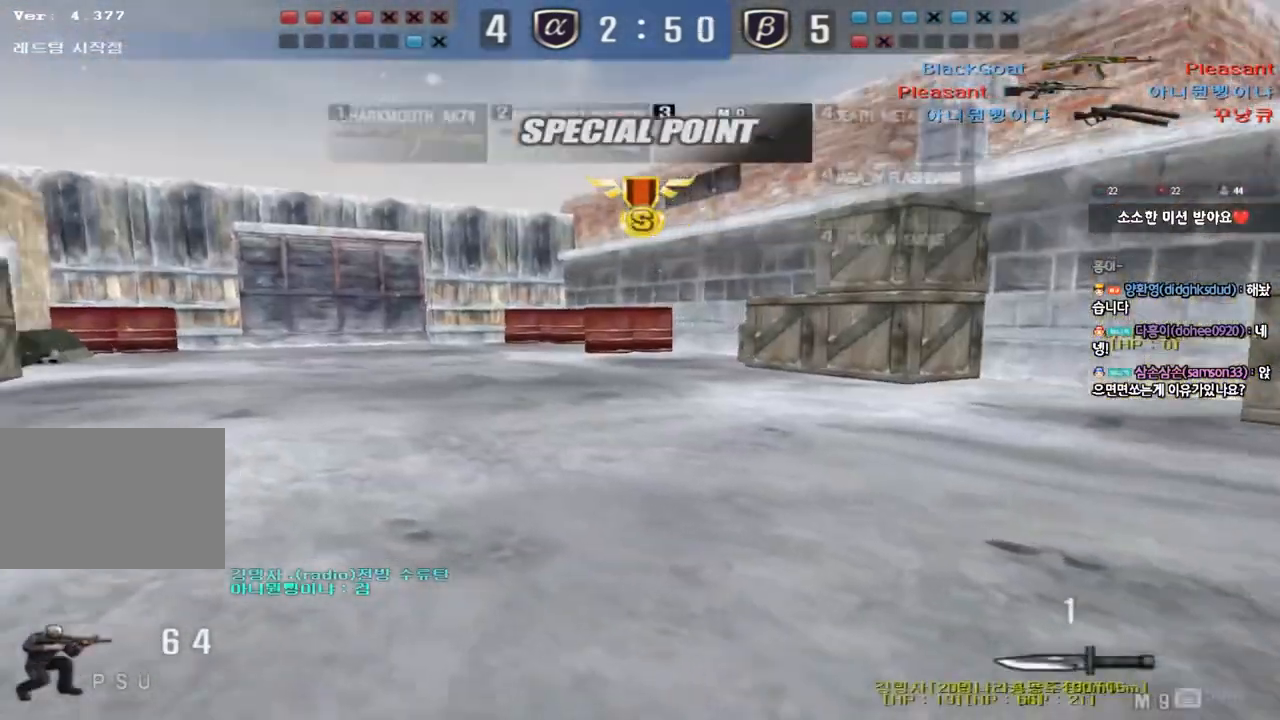
{"keys": ["d", "tab", "w"], "events": [[17, "tab", "down"], [83, "ctrl", "up"], [317, "ctrl", "down"], [317, "d", "up"], [317, "w", "up"], [400, "d", "down"], [400, "w", "down"], [417, "ctrl", "up"]]}
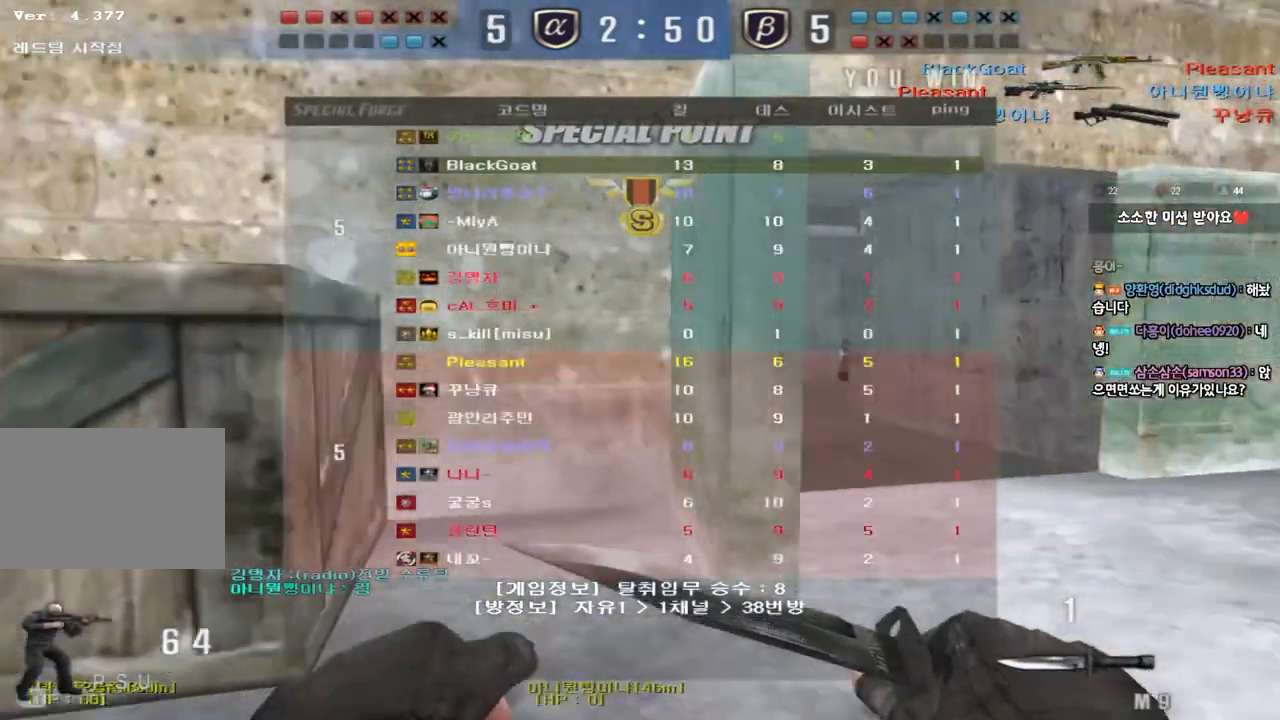
{"keys": ["ctrl"], "events": [[100, "ctrl", "down"], [100, "d", "up"], [100, "w", "up"], [133, "tab", "up"], [167, "ctrl", "up"], [183, "d", "down"], [183, "w", "down"], [433, "ctrl", "down"], [450, "d", "up"], [467, "w", "up"]]}
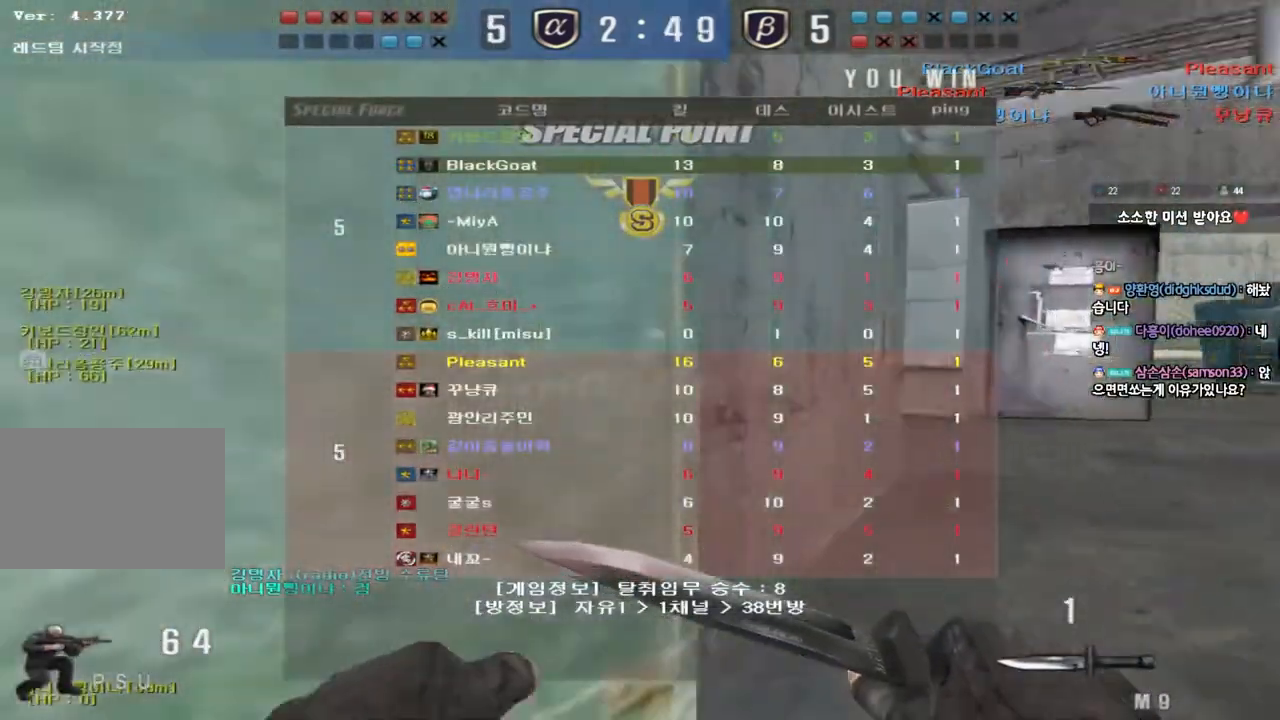
{"keys": ["d", "w"], "events": [[33, "ctrl", "up"], [33, "d", "down"], [33, "w", "down"], [267, "d", "up"], [283, "ctrl", "down"], [283, "w", "up"], [367, "ctrl", "up"], [367, "d", "down"], [367, "w", "down"]]}
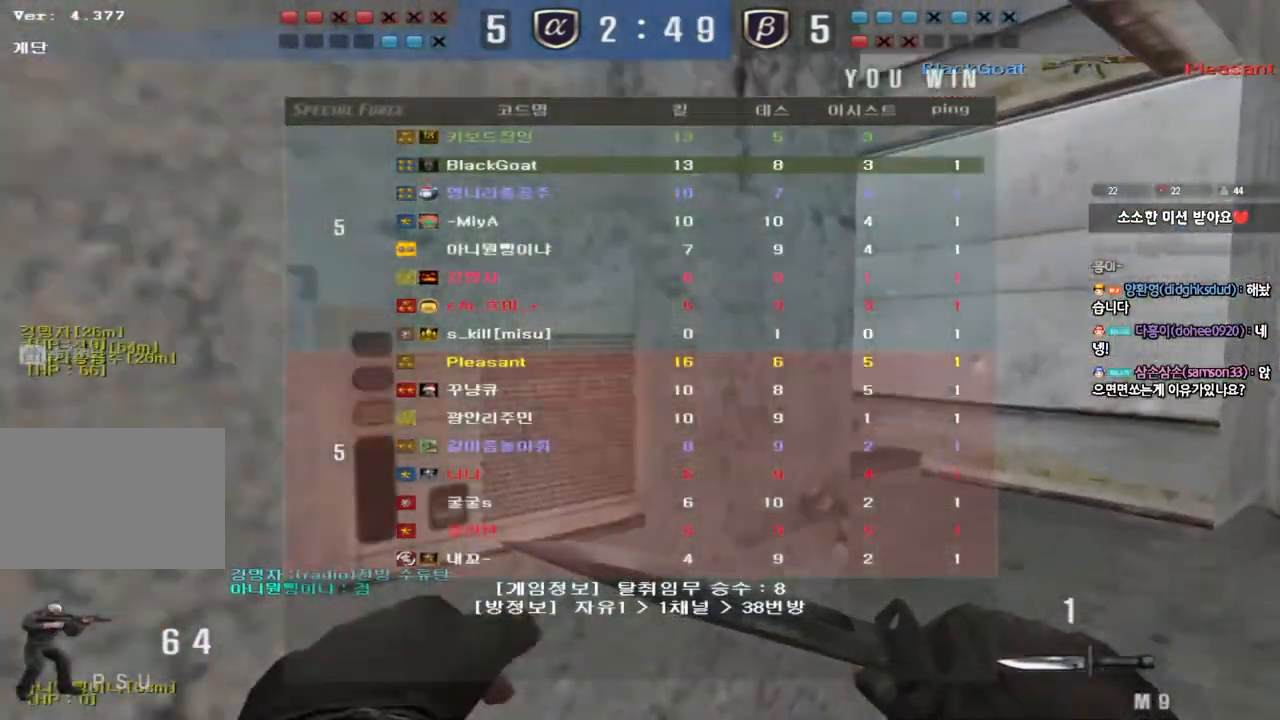
{"keys": ["ctrl"], "events": [[117, "ctrl", "down"], [117, "d", "up"], [133, "w", "up"], [183, "ctrl", "up"], [200, "d", "down"], [200, "w", "down"], [450, "d", "up"], [467, "ctrl", "down"], [467, "w", "up"]]}
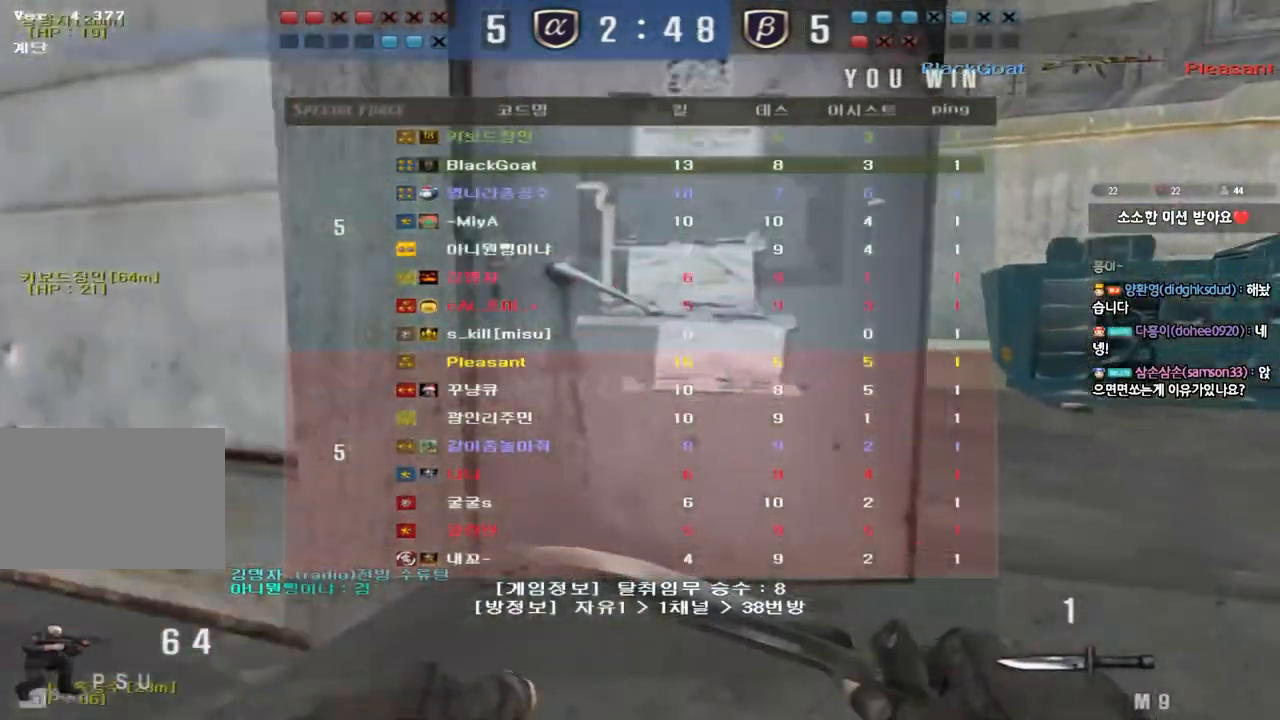
{"keys": ["d", "w"], "events": [[33, "ctrl", "up"], [50, "d", "down"], [50, "w", "down"], [267, "ctrl", "down"], [267, "d", "up"], [283, "w", "up"], [350, "ctrl", "up"], [367, "d", "down"], [367, "w", "down"]]}
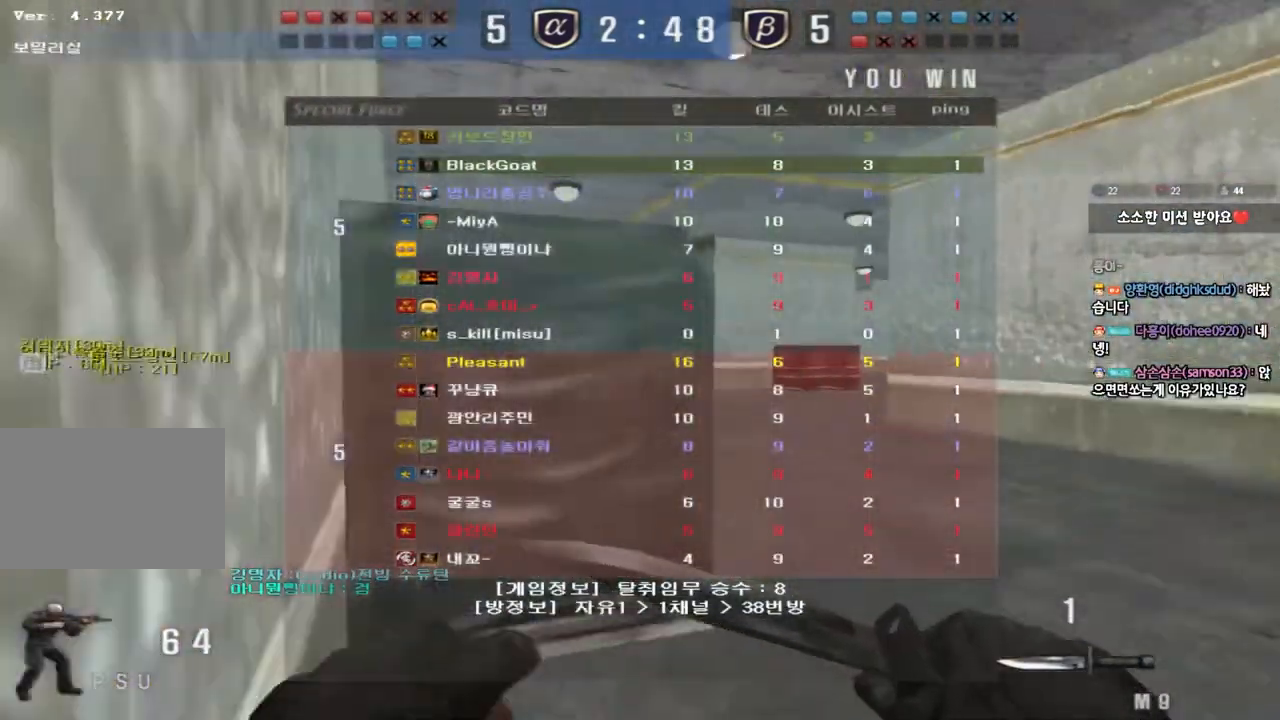
{"keys": ["shift"], "events": [[67, "ctrl", "down"], [67, "d", "up"], [67, "w", "up"], [167, "a", "down"], [167, "ctrl", "up"], [167, "w", "down"], [417, "shift", "down"], [450, "a", "up"], [450, "w", "up"]]}
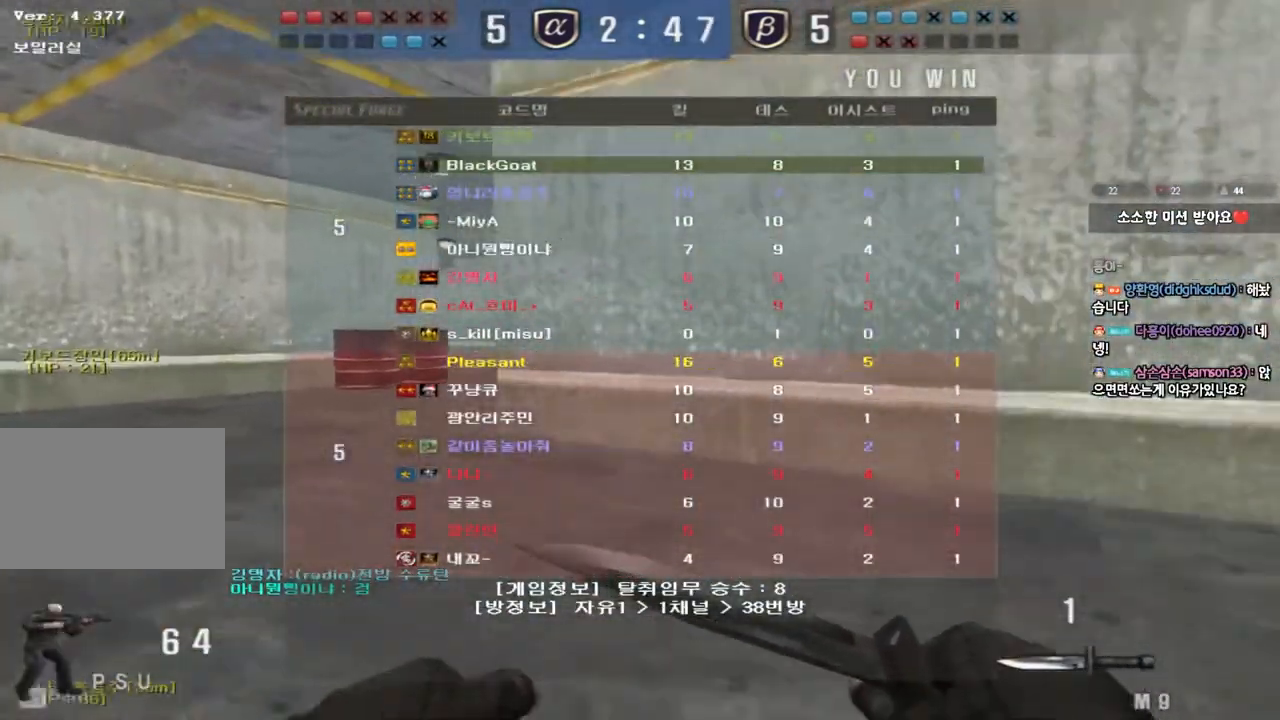
{"keys": ["a", "w"], "events": [[33, "a", "down"], [33, "w", "down"], [67, "shift", "up"], [183, "shift", "down"], [250, "shift", "up"]]}
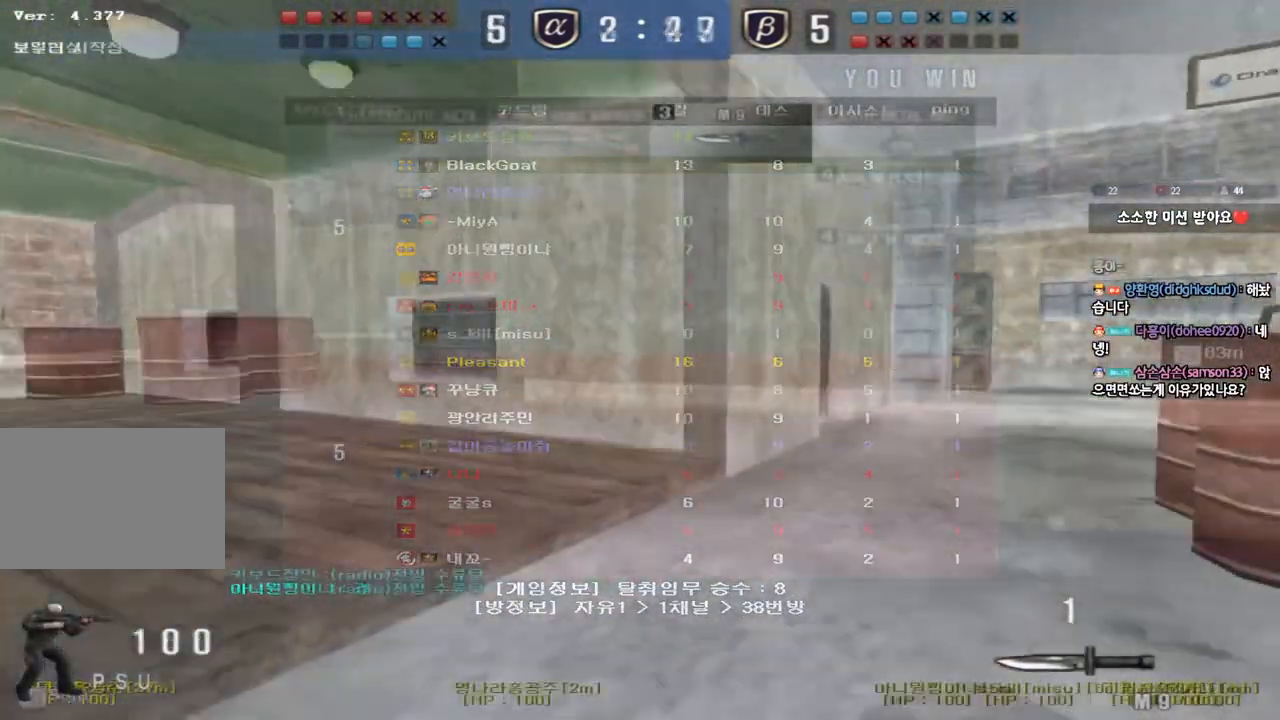
{"keys": ["a", "w"], "events": []}
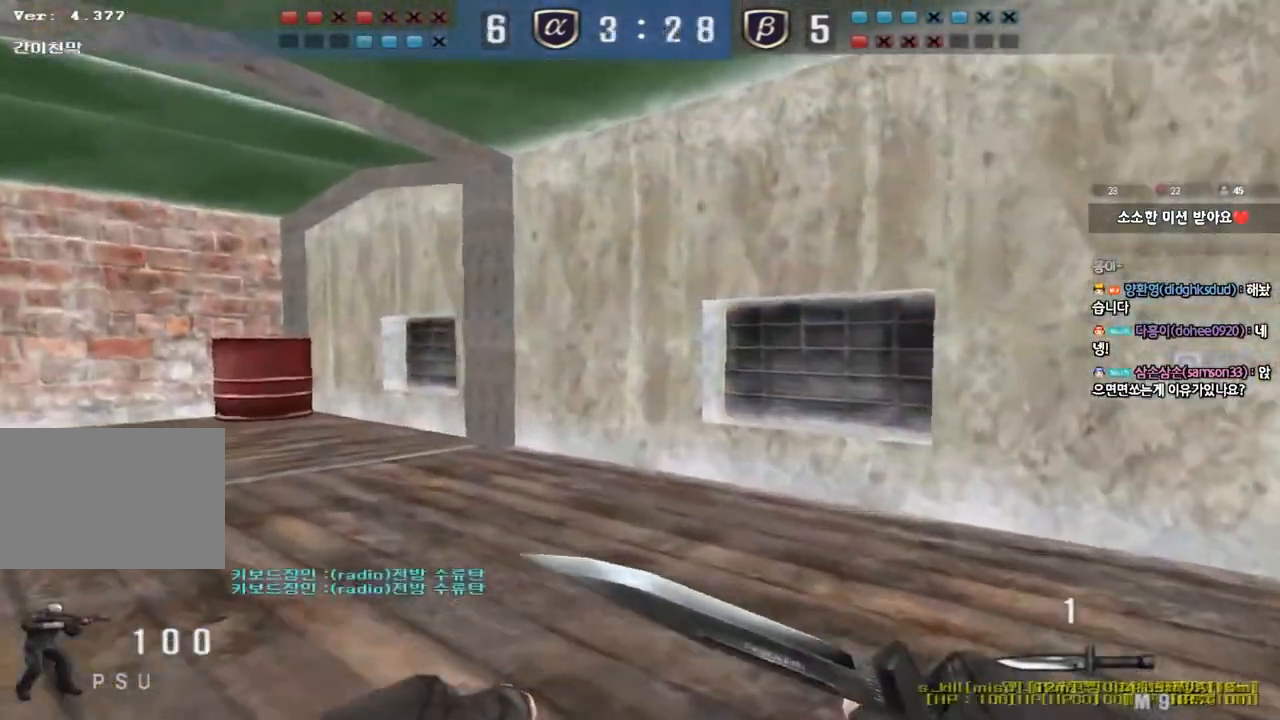
{"keys": ["a", "w"], "events": []}
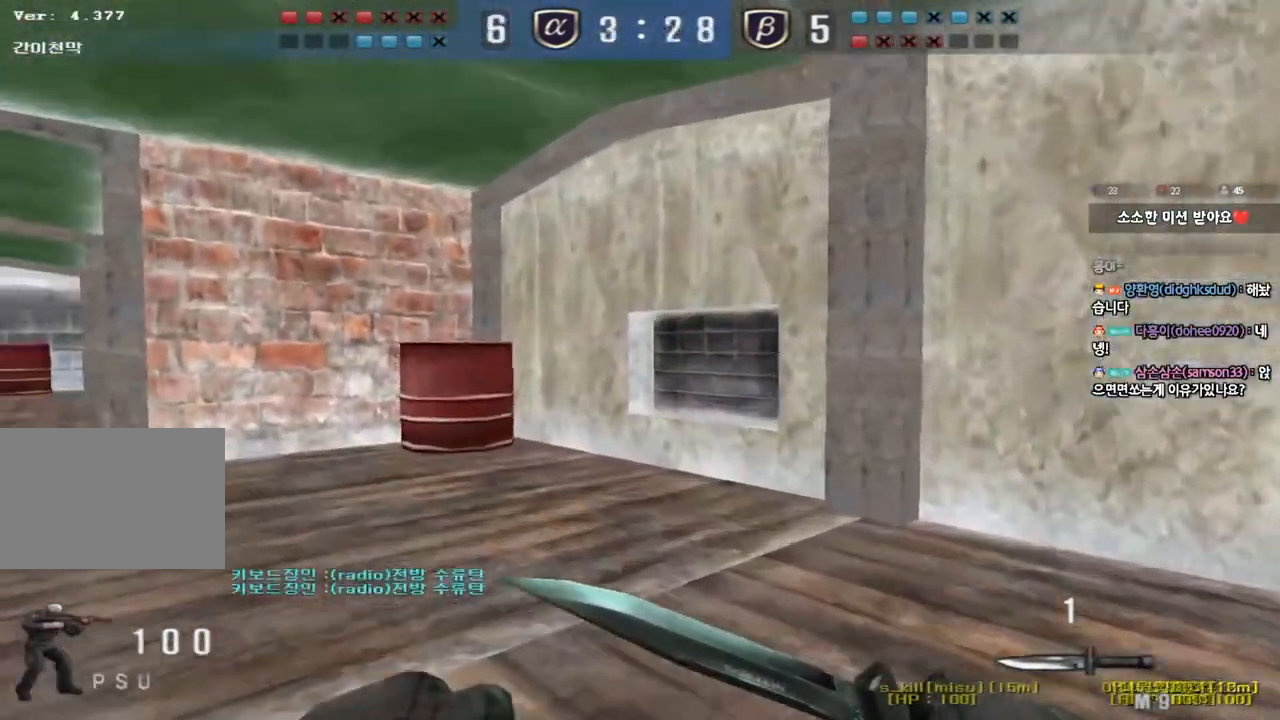
{"keys": ["a", "w"], "events": []}
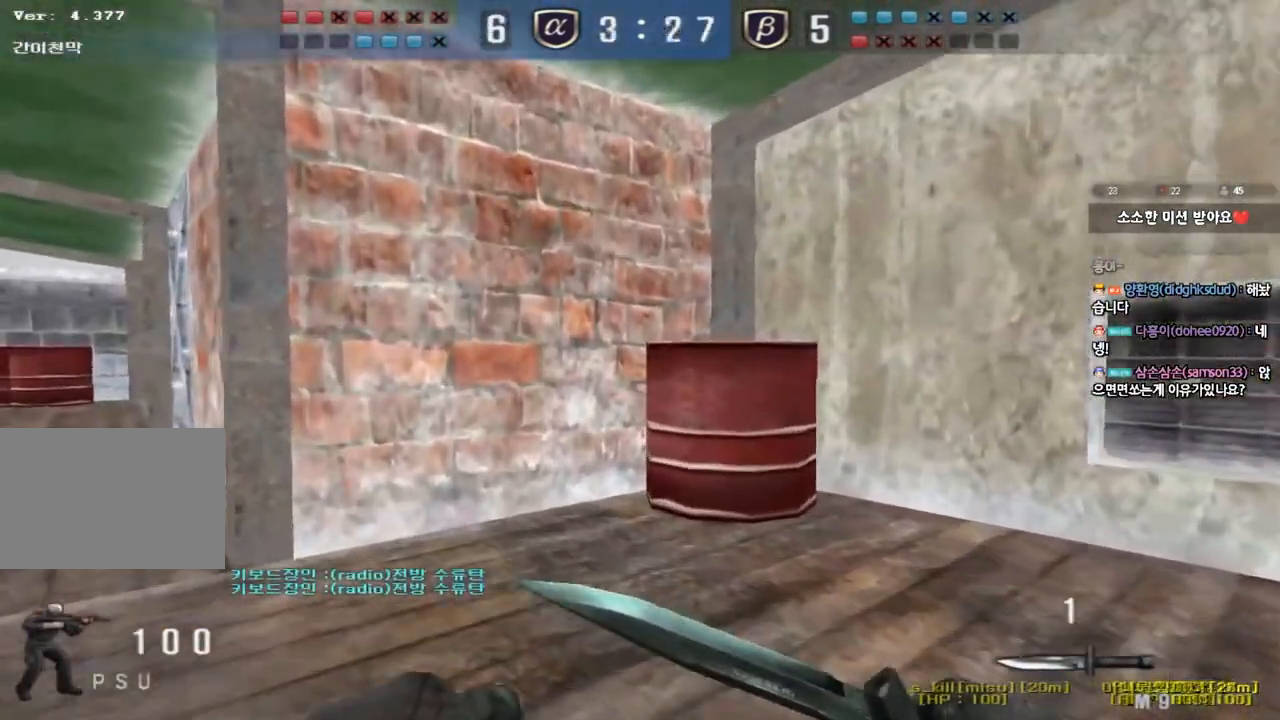
{"keys": ["a", "w"], "events": []}
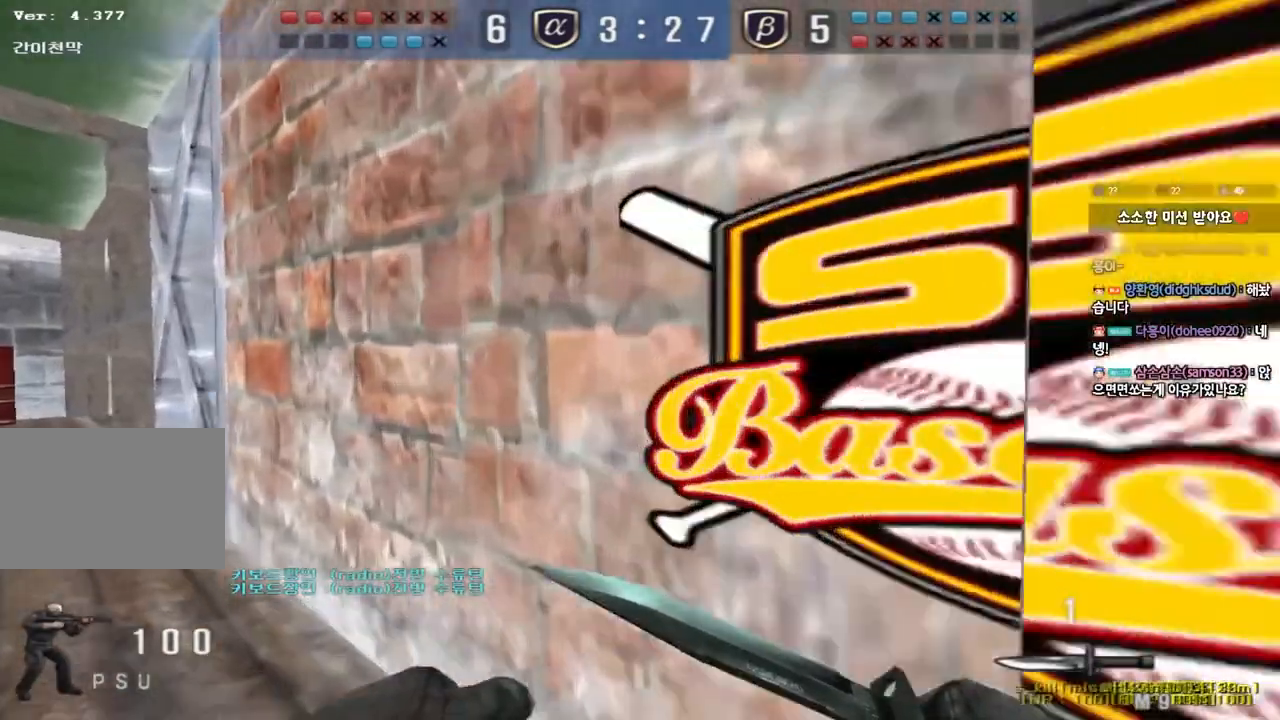
{"keys": ["a", "w"], "events": []}
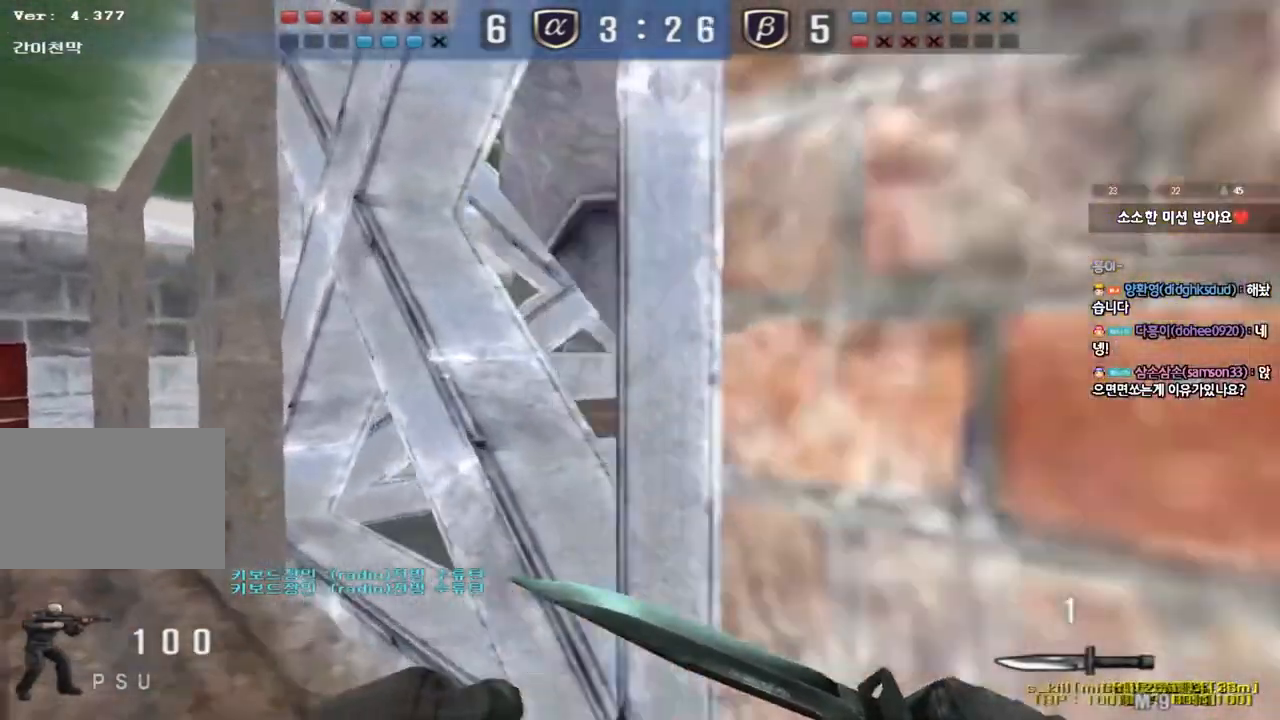
{"keys": ["a", "w"], "events": []}
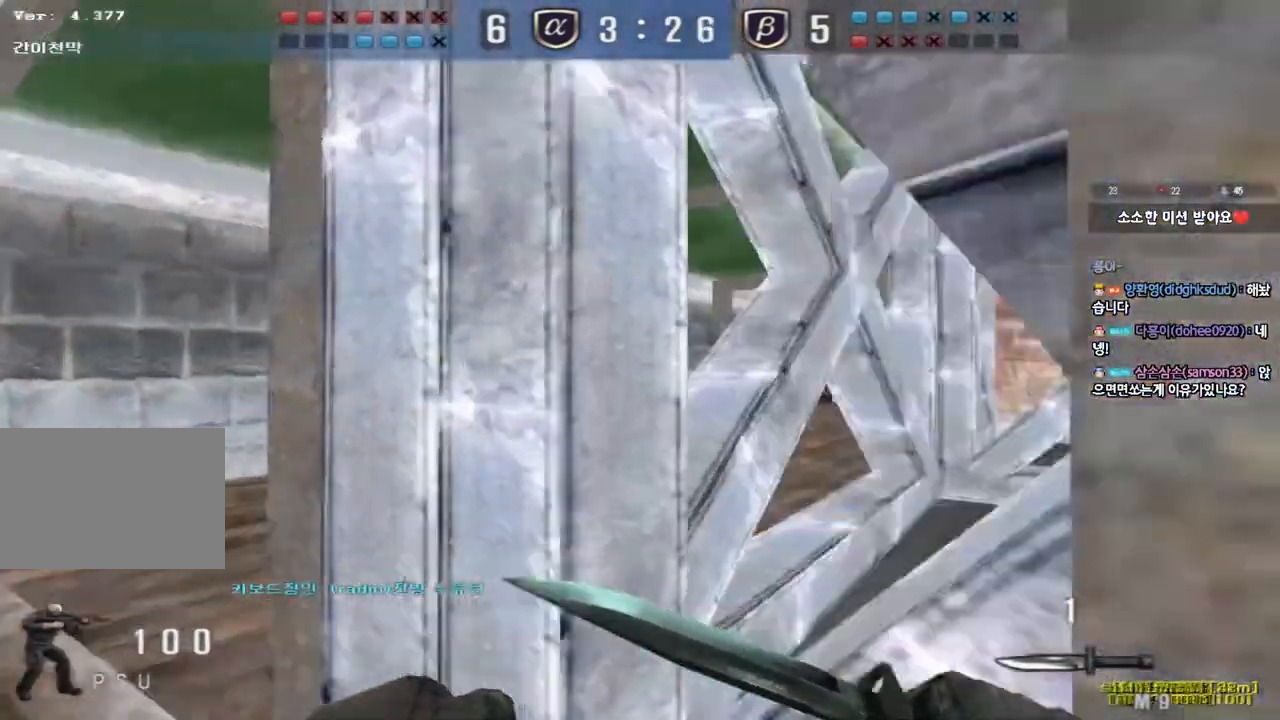
{"keys": ["d", "tab", "w"], "events": [[250, "a", "up"], [300, "d", "down"], [433, "tab", "down"]]}
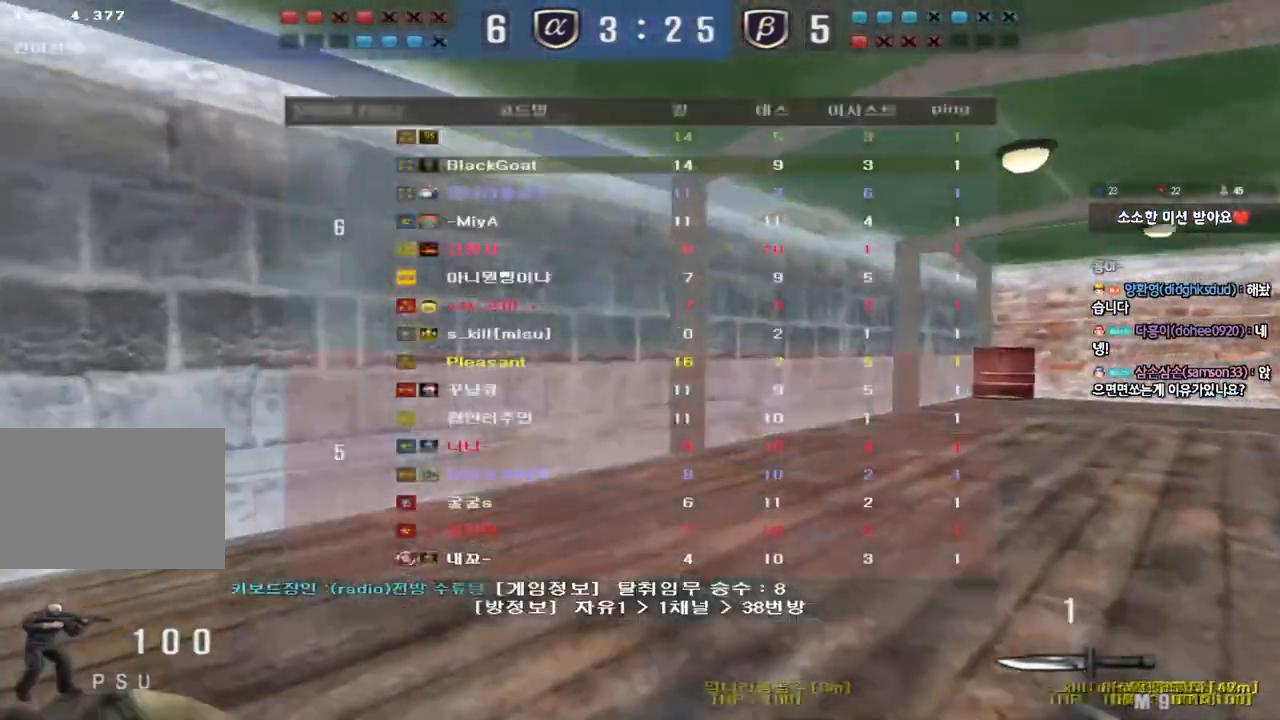
{"keys": ["d", "tab", "w"], "events": []}
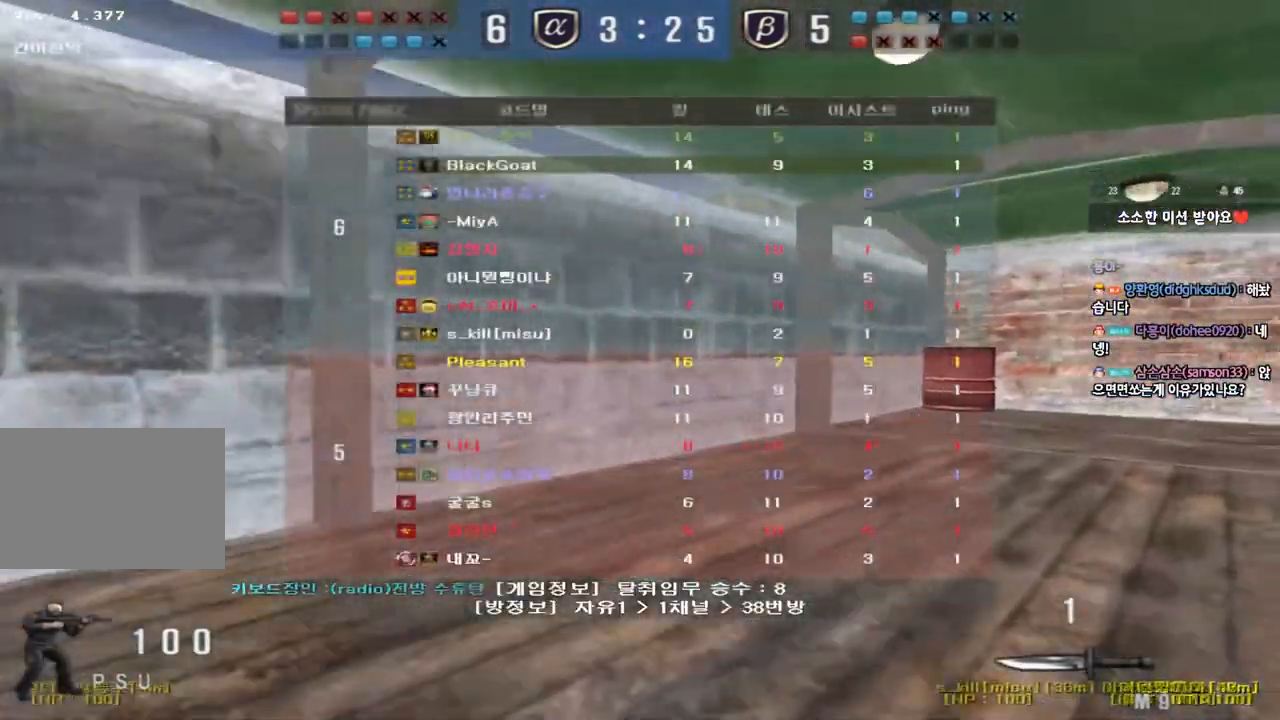
{"keys": ["d", "tab", "w"], "events": []}
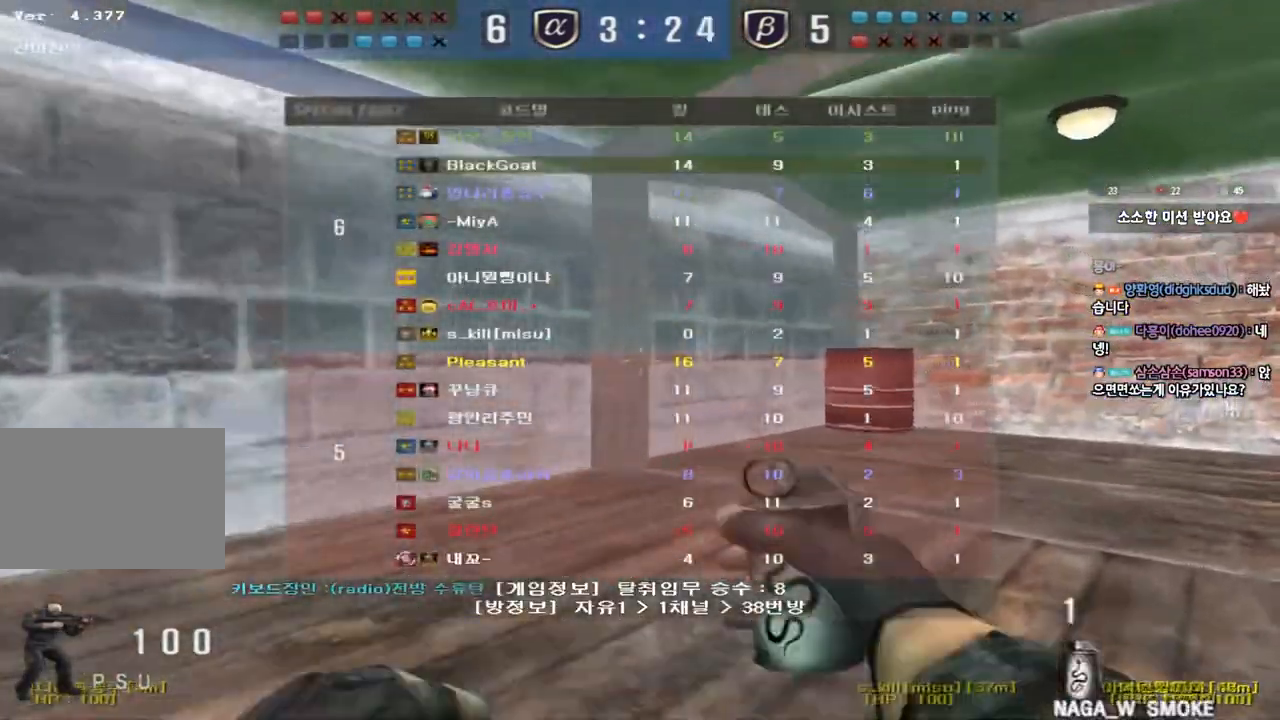
{"keys": ["d", "tab", "w"], "events": []}
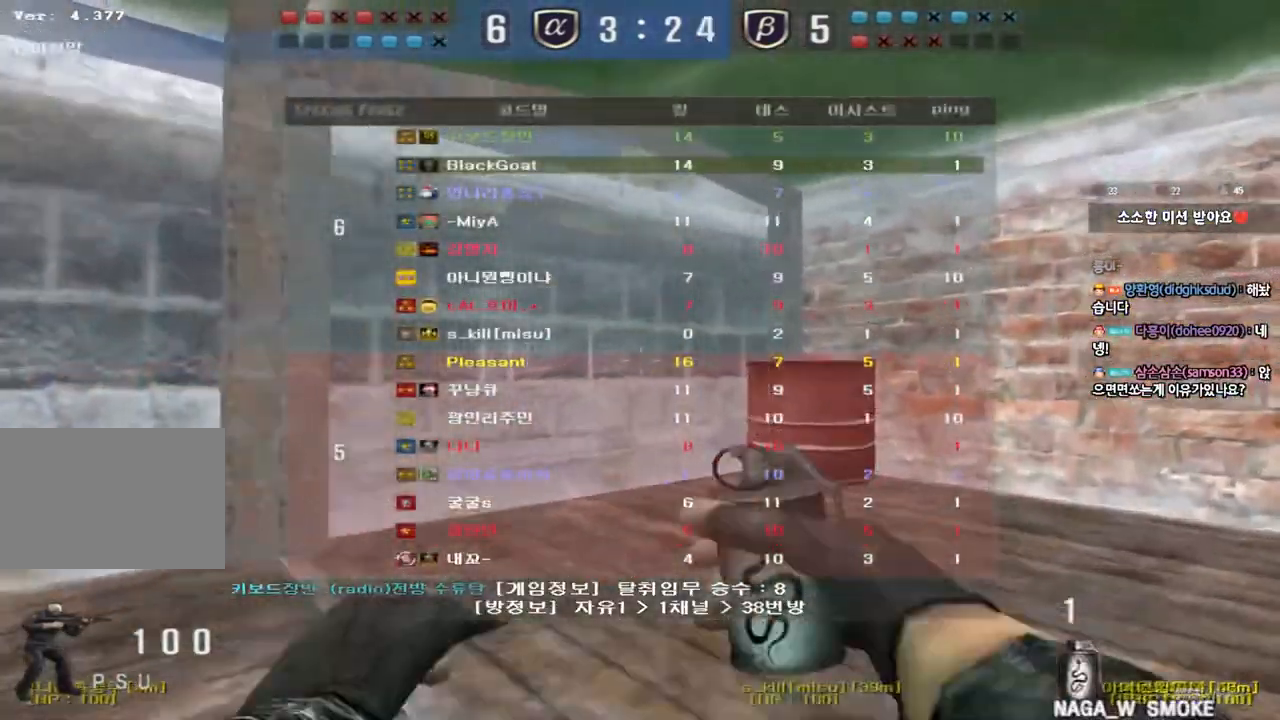
{"keys": ["d", "w"], "events": [[383, "tab", "up"]]}
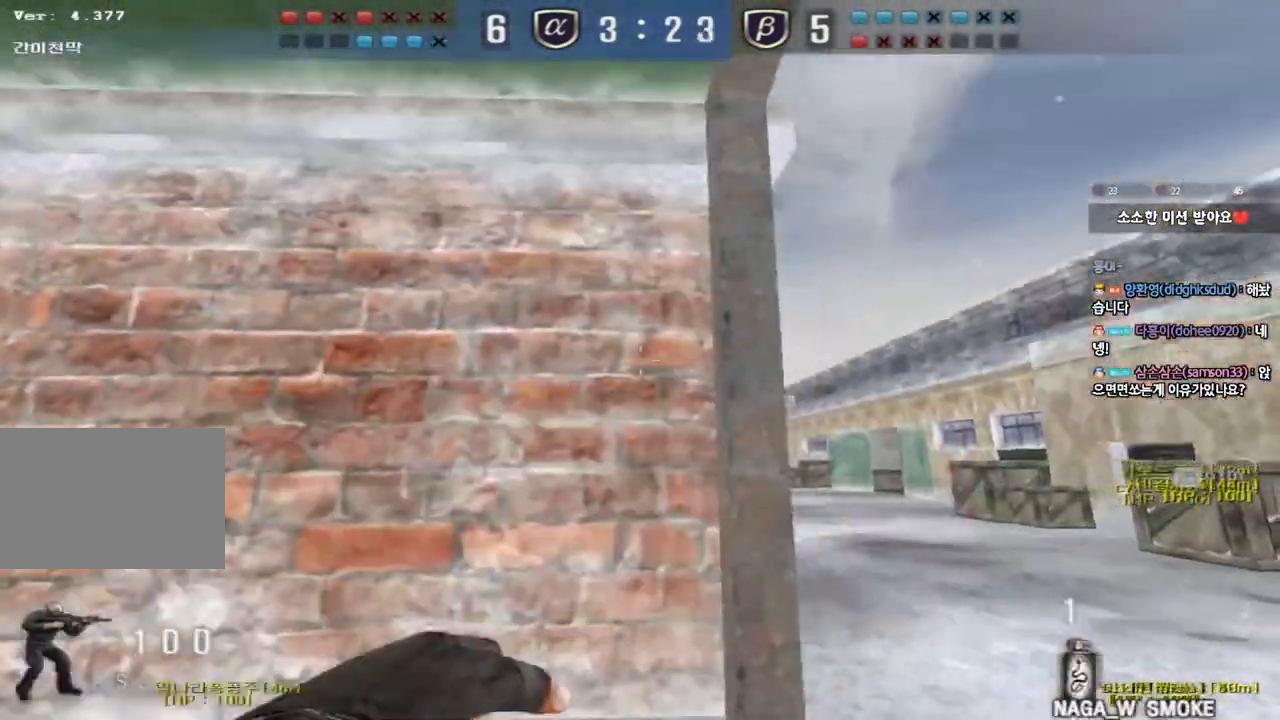
{"keys": ["a", "w"], "events": [[233, "d", "up"], [267, "a", "down"]]}
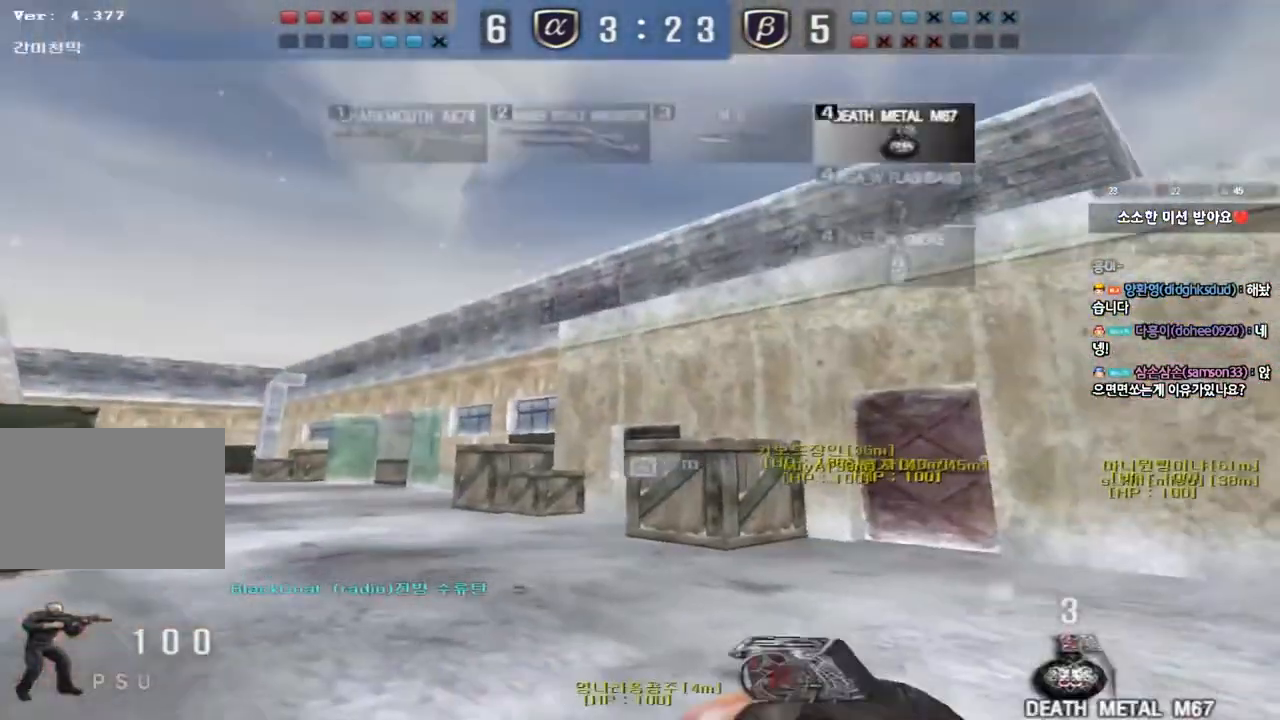
{"keys": ["d", "w"], "events": [[150, "a", "up"], [217, "d", "down"]]}